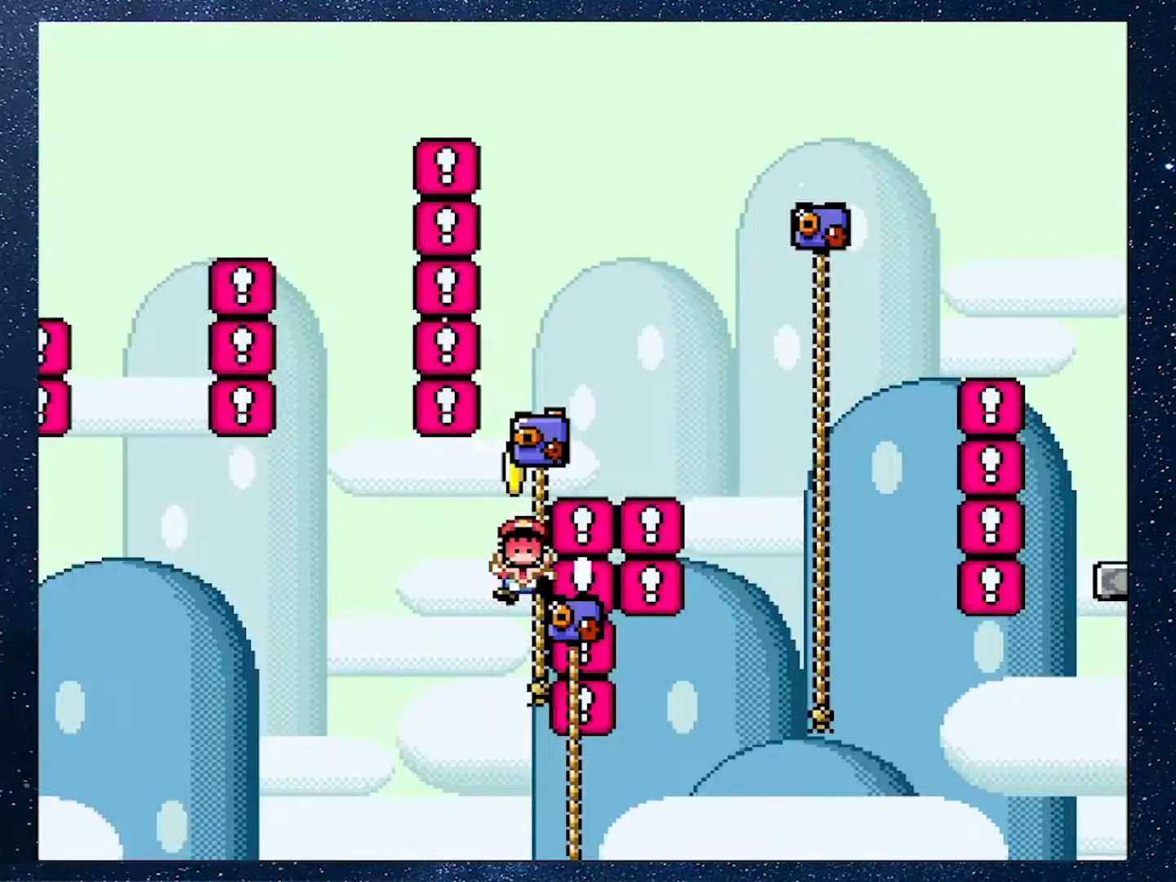
Gameplay with a controller (Nintendo layout); each line is a JSON object with the inputs held at the frame after it. "events" lists button and stick changes between this image and that frame as [ms after this image, input, new state], when the widget could be followed in between. Not read: L3 R3.
{"buttons": [], "events": [[34, "B", "up"], [67, "DPAD_UP", "up"], [117, "DPAD_RIGHT", "up"], [117, "Y", "up"]]}
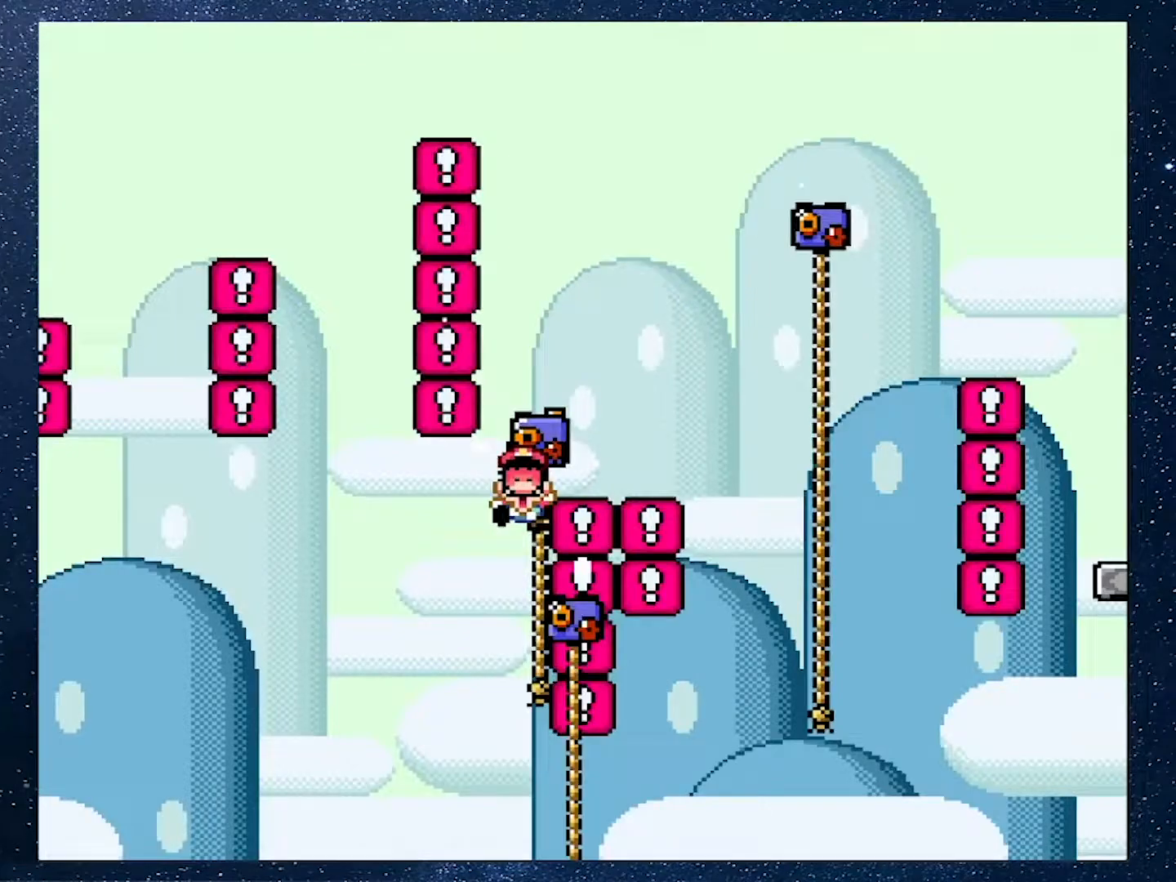
{"buttons": [], "events": []}
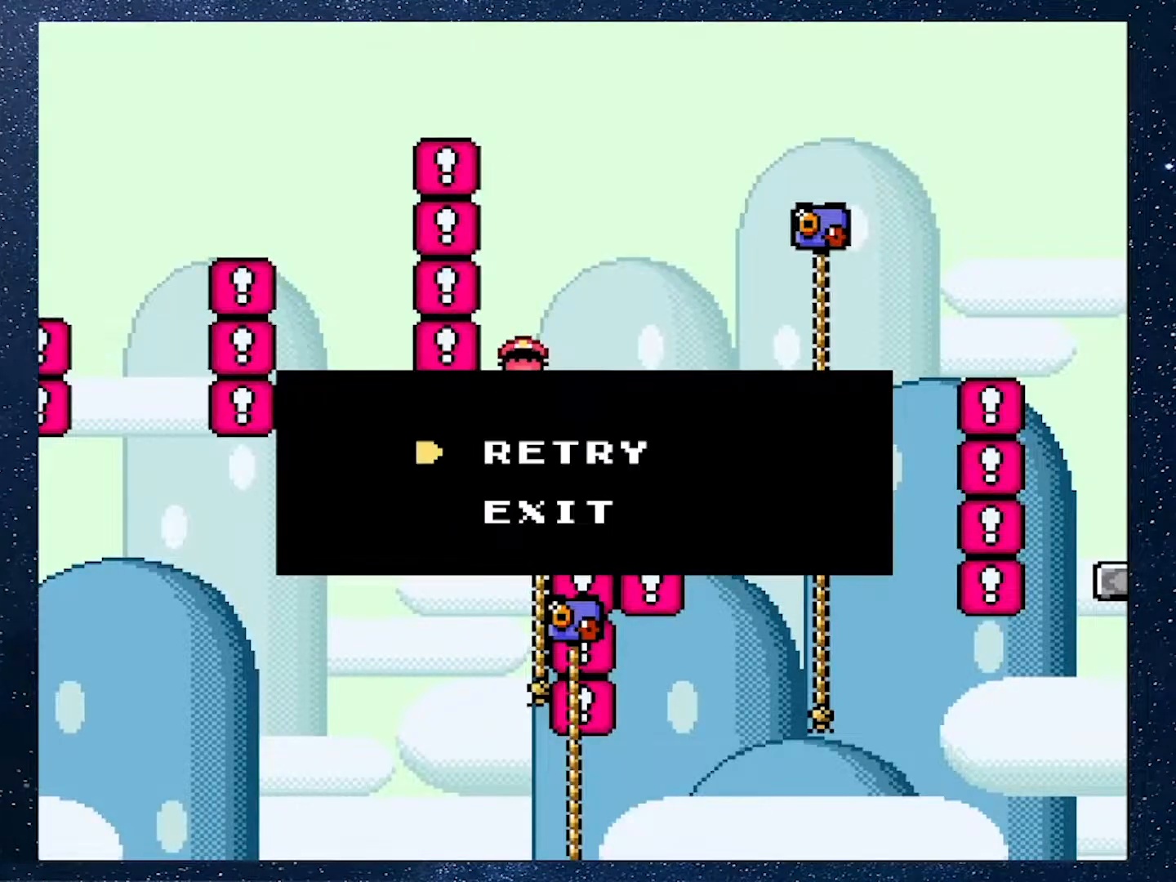
{"buttons": [], "events": []}
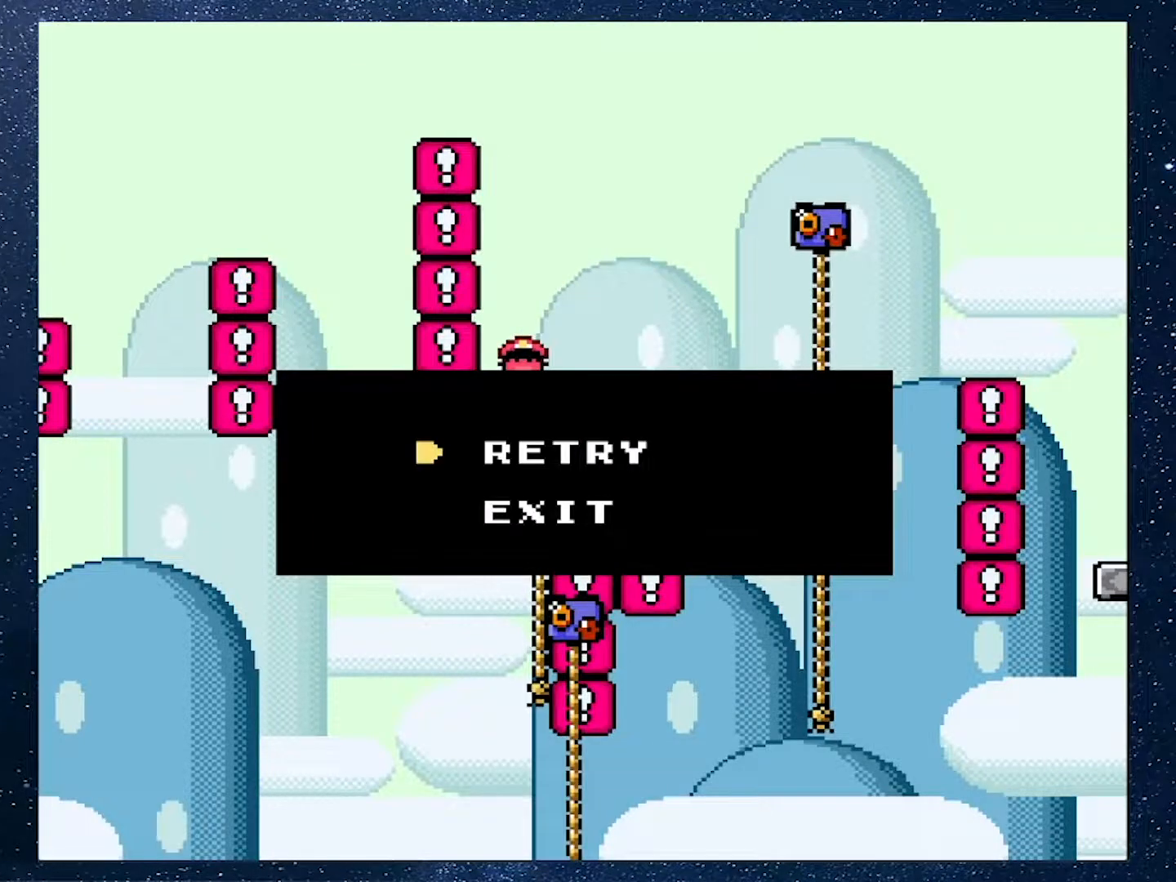
{"buttons": ["A", "X", "DPAD_RIGHT"], "events": [[334, "DPAD_RIGHT", "down"], [334, "X", "down"], [400, "A", "down"]]}
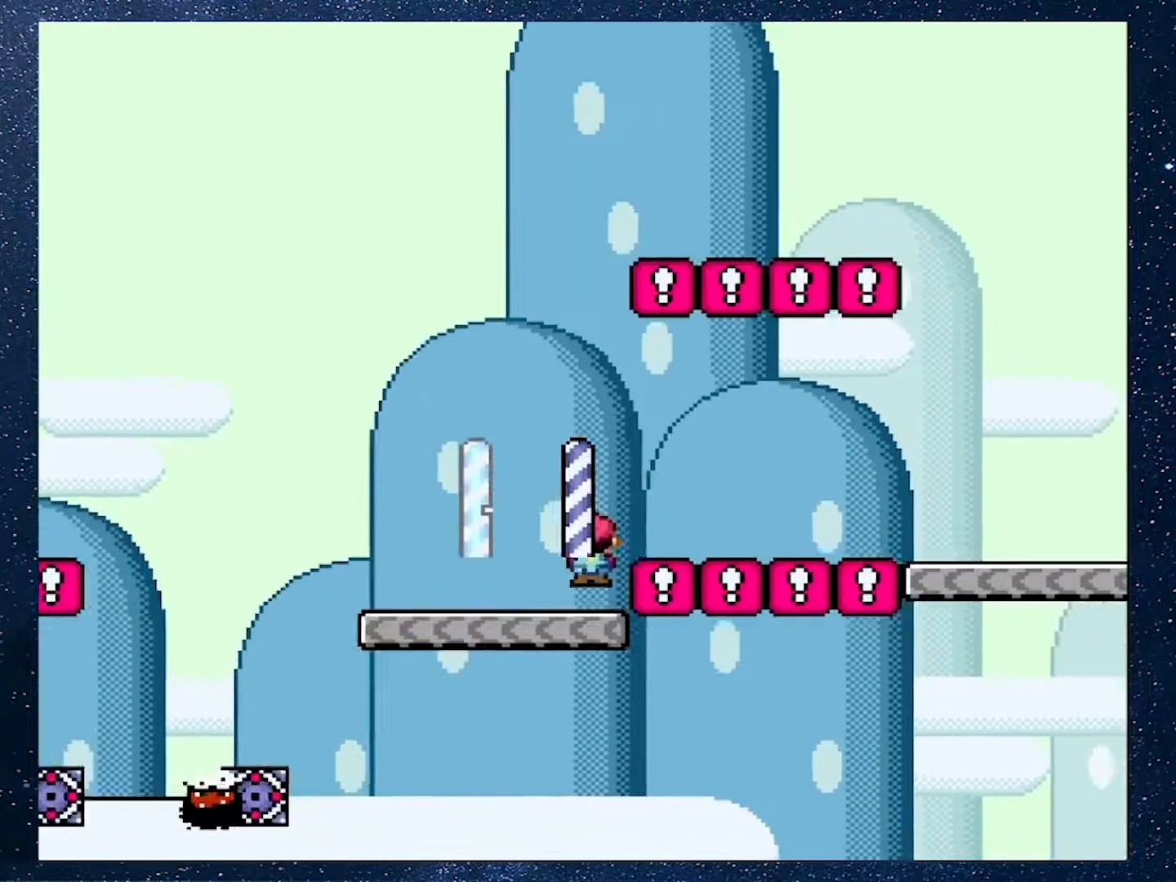
{"buttons": ["Y", "DPAD_RIGHT"], "events": [[216, "A", "up"], [250, "X", "up"], [283, "Y", "down"]]}
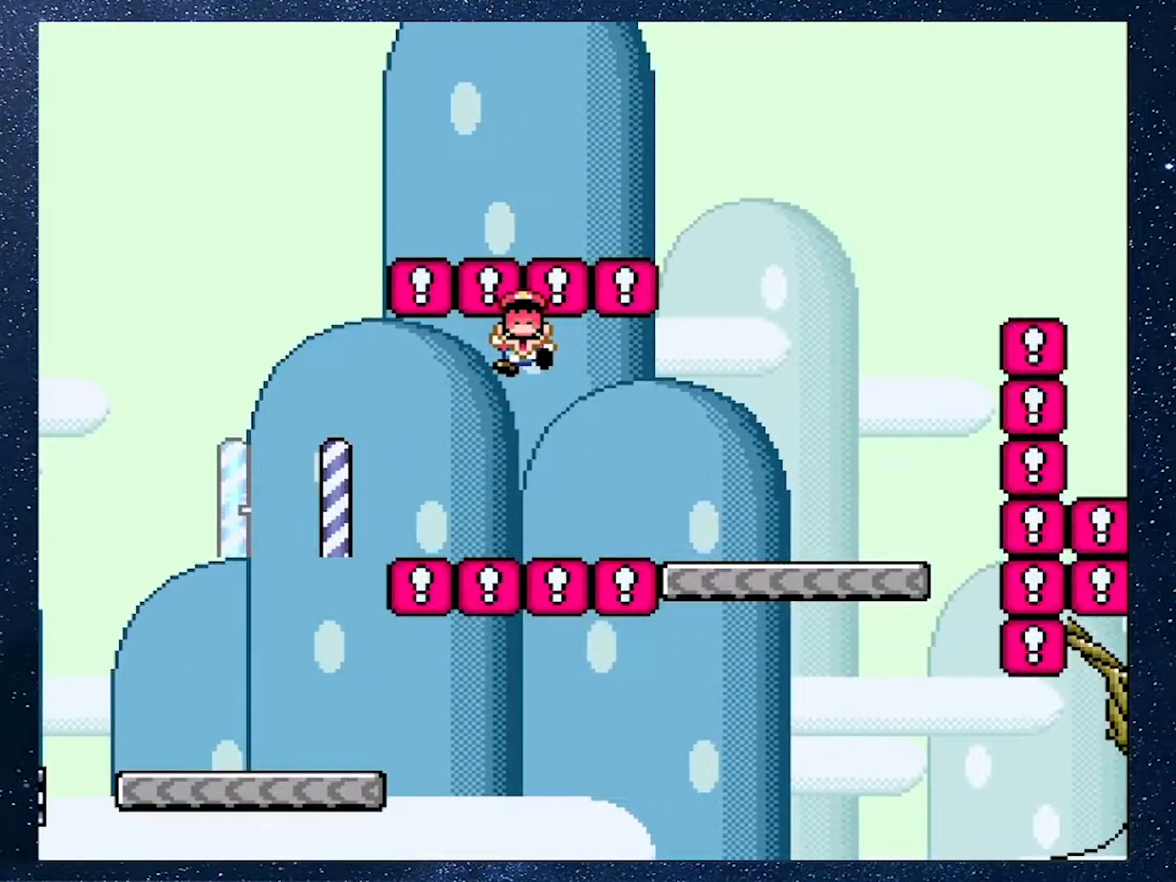
{"buttons": ["A", "X"], "events": [[184, "Y", "up"], [250, "DPAD_RIGHT", "up"], [317, "A", "down"], [417, "A", "up"], [434, "A", "down"], [434, "X", "down"]]}
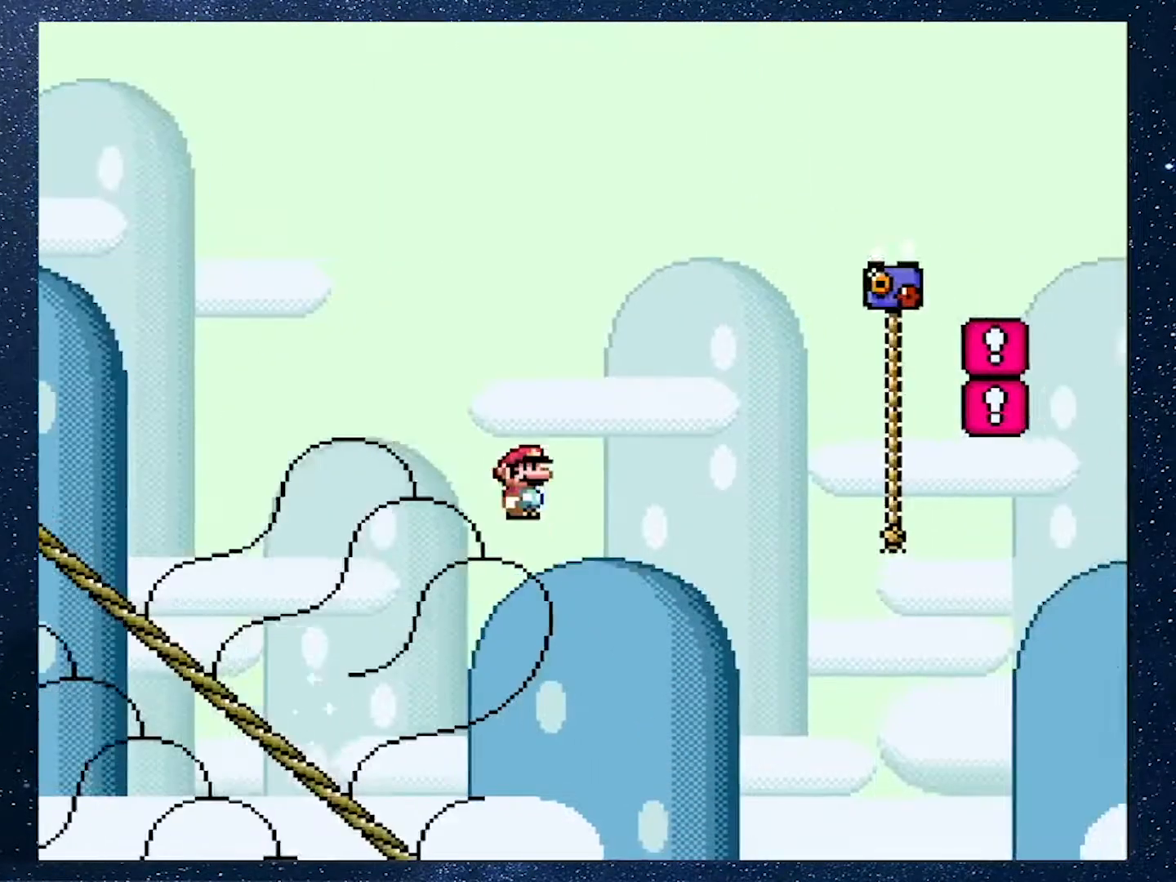
{"buttons": ["Y", "DPAD_UP"], "events": [[266, "DPAD_UP", "down"], [417, "A", "up"], [450, "X", "up"], [450, "Y", "down"]]}
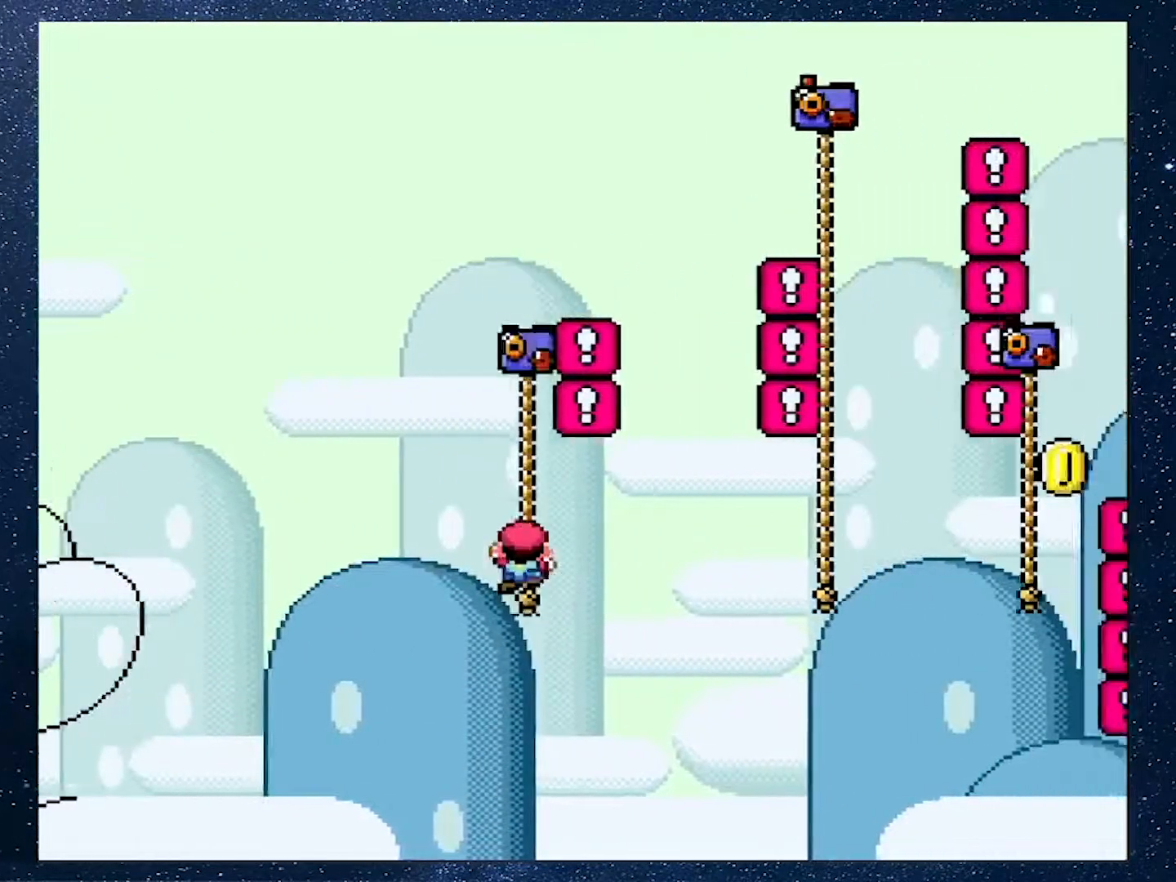
{"buttons": ["Y", "DPAD_UP", "DPAD_RIGHT"], "events": [[217, "DPAD_RIGHT", "down"], [267, "B", "down"], [501, "B", "up"]]}
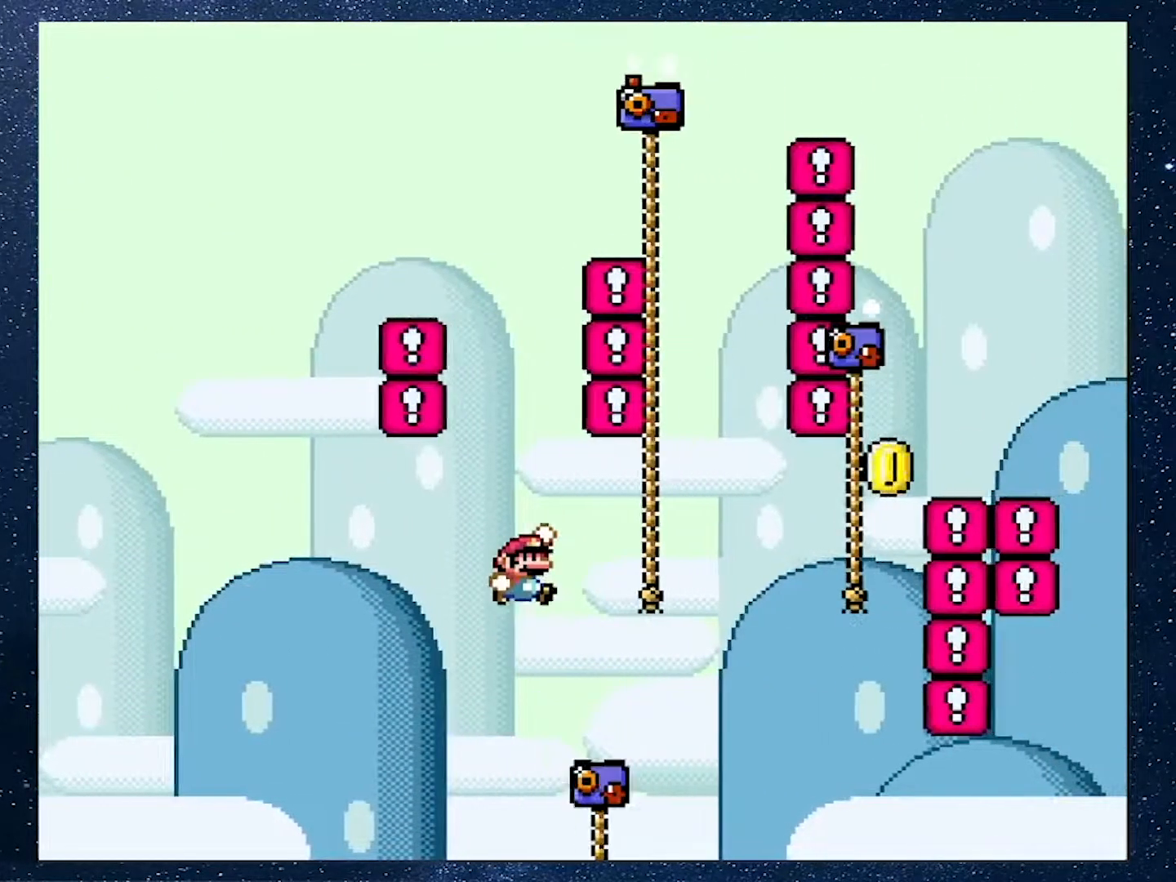
{"buttons": ["B", "Y", "DPAD_UP", "DPAD_RIGHT"], "events": [[433, "B", "down"]]}
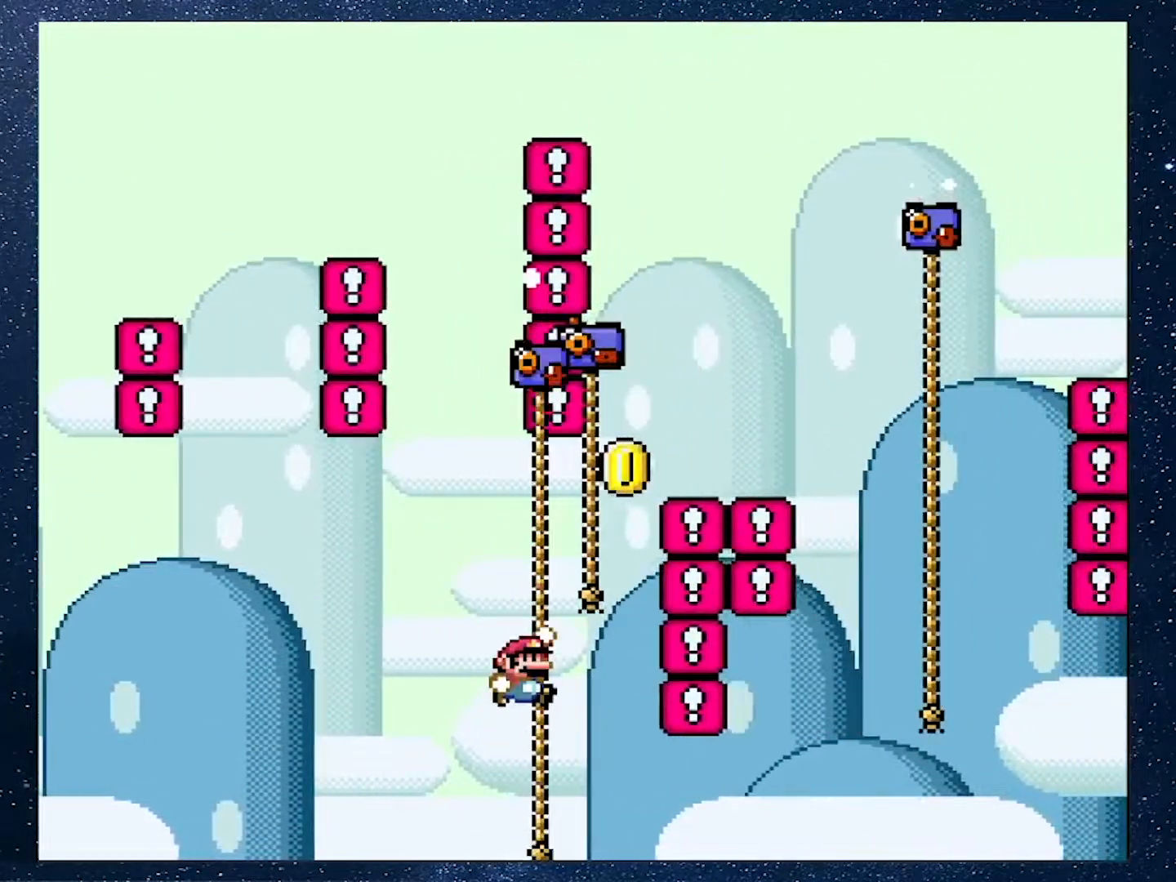
{"buttons": ["B", "Y", "DPAD_UP", "DPAD_RIGHT"], "events": [[50, "B", "up"], [234, "B", "down"]]}
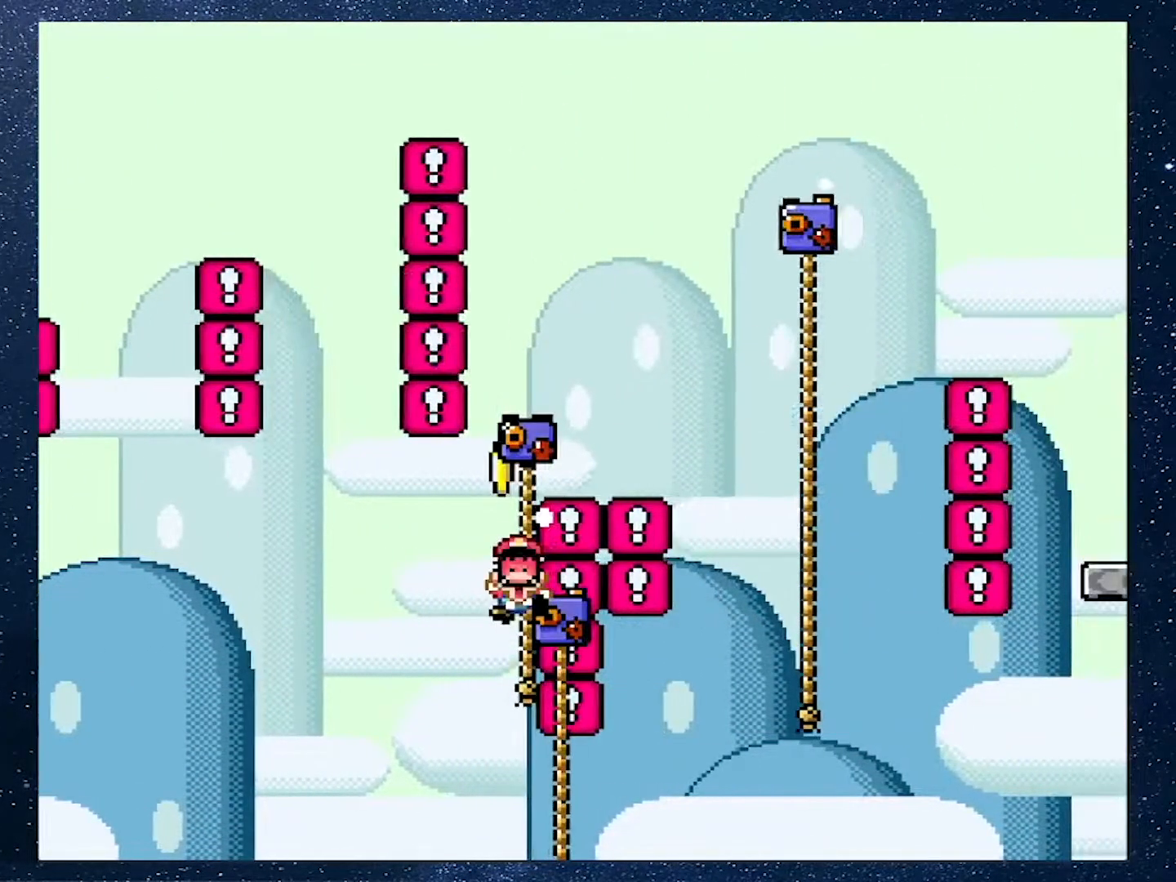
{"buttons": [], "events": [[150, "B", "up"], [150, "DPAD_RIGHT", "up"], [166, "DPAD_UP", "up"], [166, "Y", "up"]]}